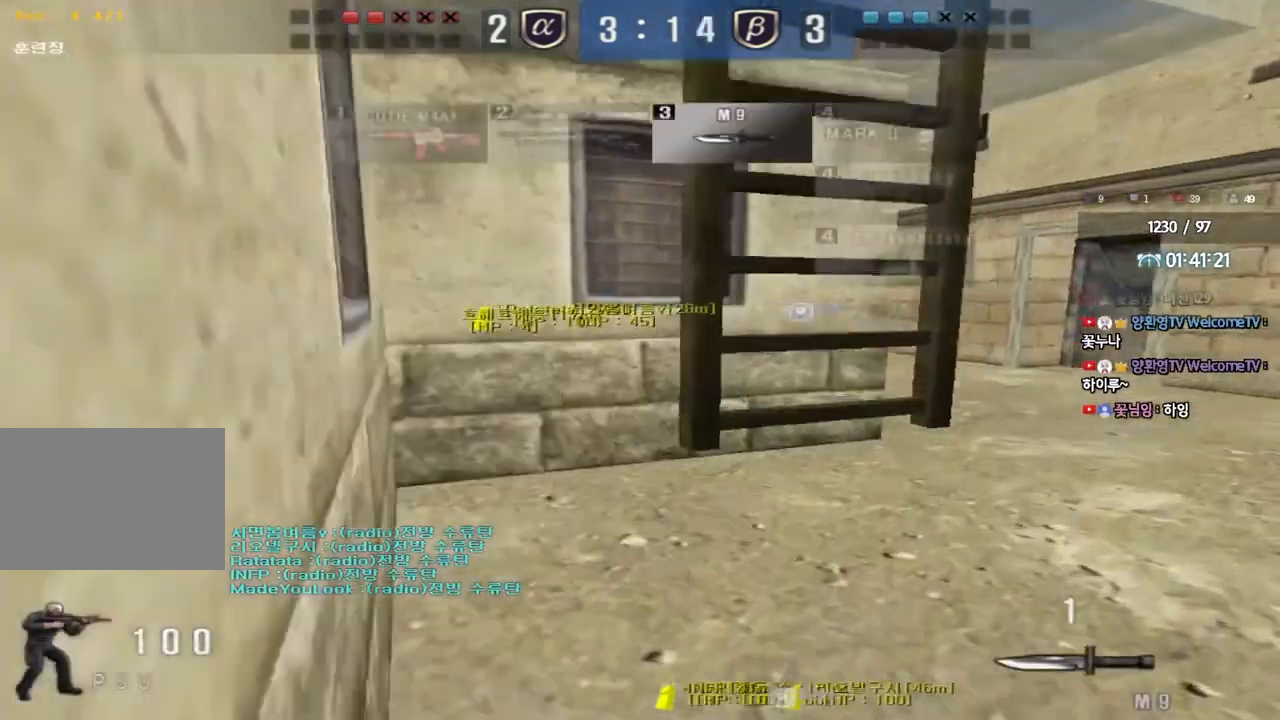
Gameplay with keyboard; each line is a JSON object with the keys held at the frame after it. "events" lists presses ("down") and releases ("up") of "a", "ctrl", "d", "e", "f", "q", "r", "s", "shift", "space", "tab" and "w" between this image and that frame as [ms after this image, input, new state], when the widget could be followed in between. No other keys are recorded. Mouse input is not recorded.
{"keys": ["w"], "events": [[50, "d", "up"], [250, "space", "down"], [400, "space", "up"]]}
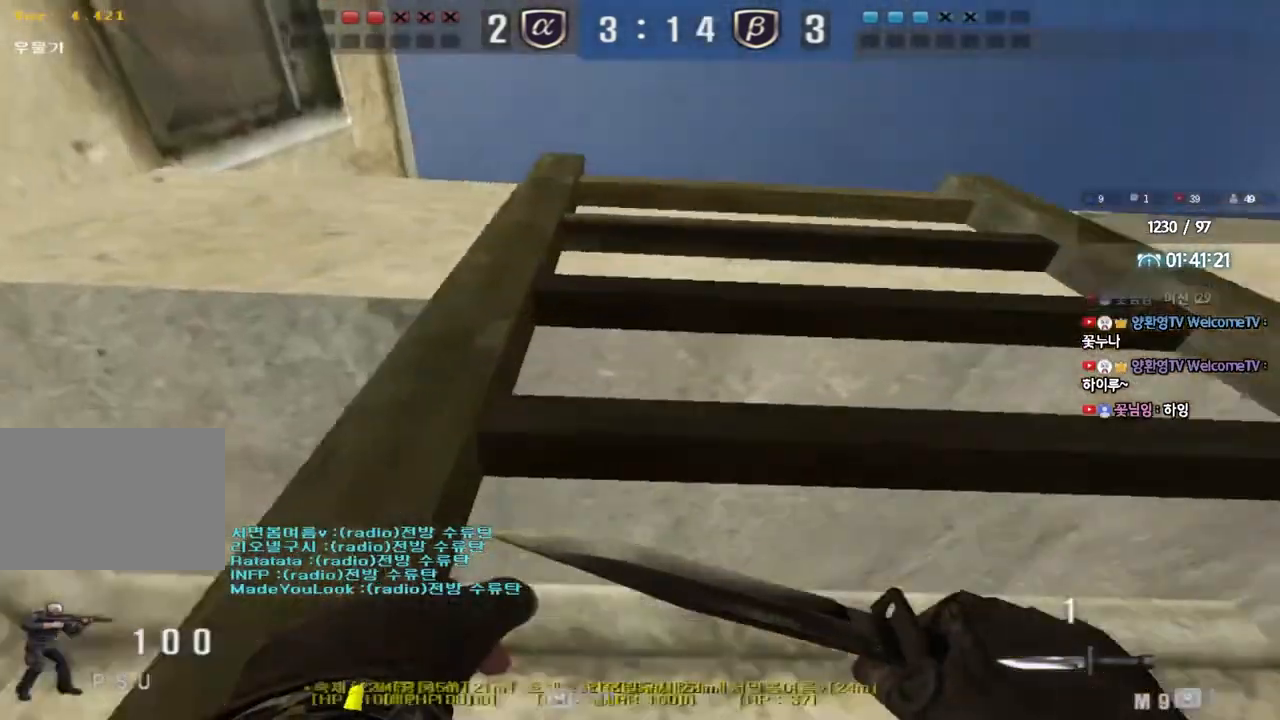
{"keys": ["w"], "events": []}
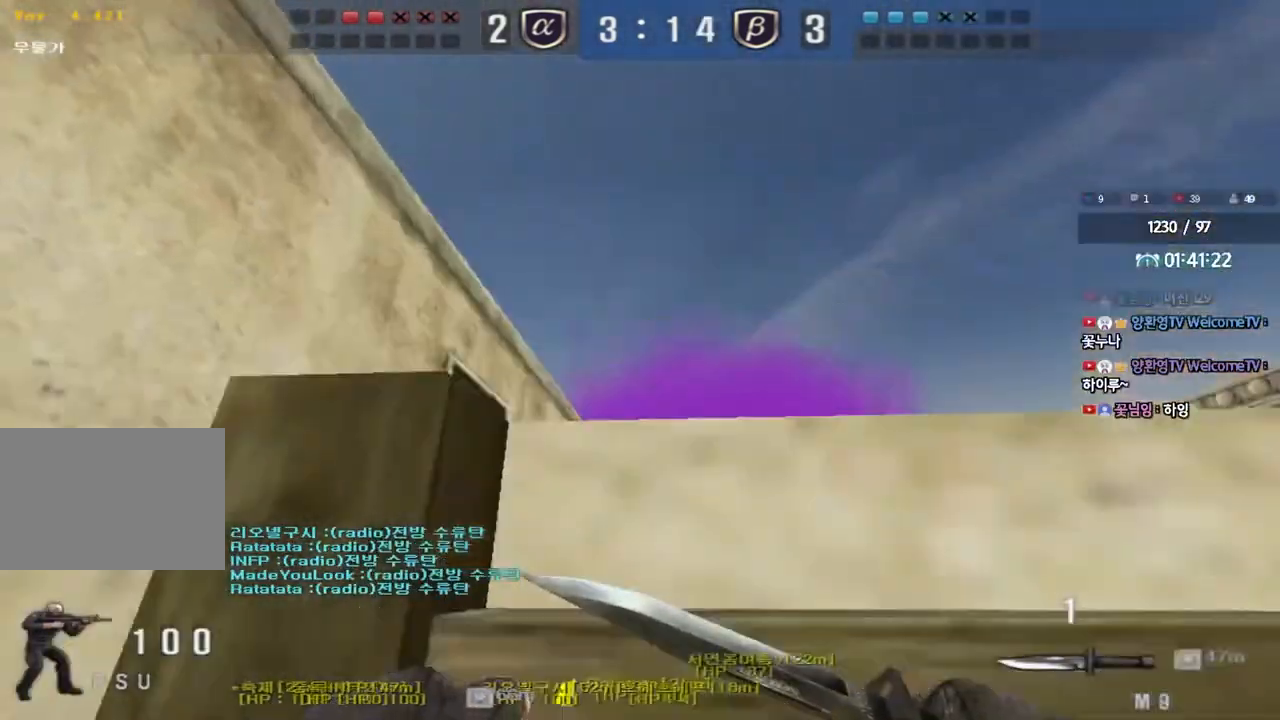
{"keys": [], "events": [[150, "d", "down"], [233, "space", "down"], [383, "space", "up"], [417, "d", "up"], [433, "w", "up"]]}
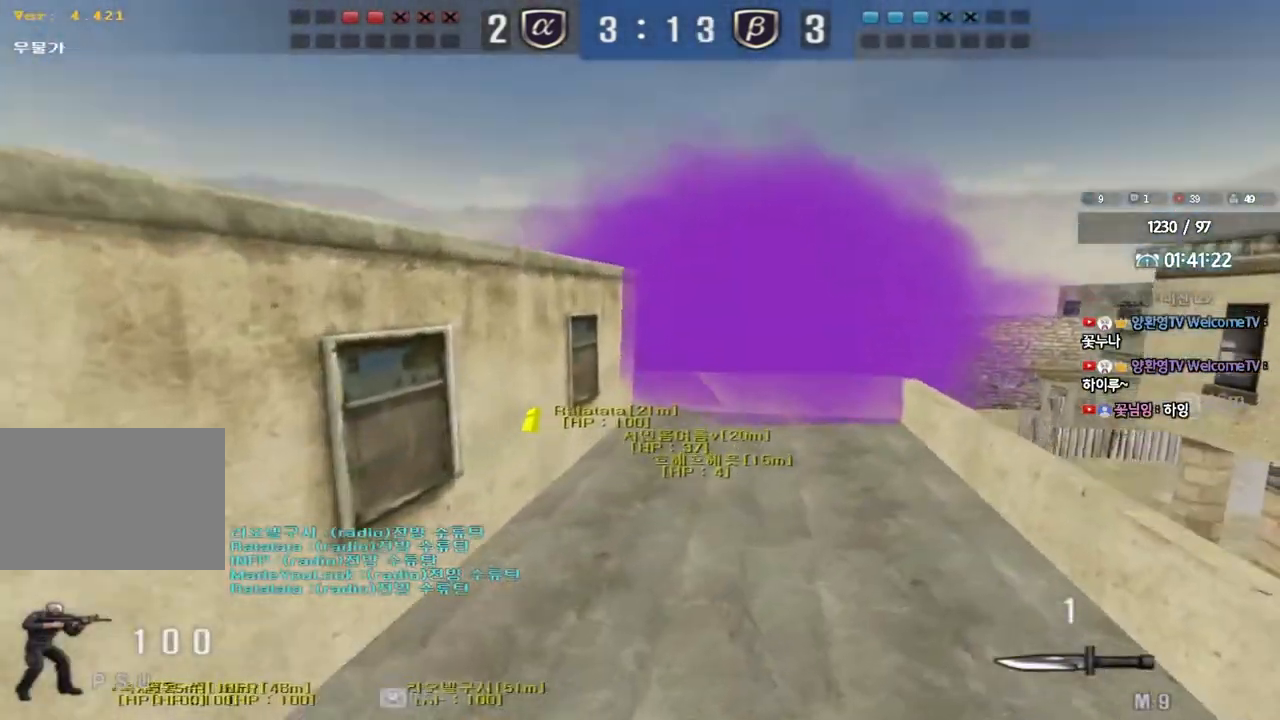
{"keys": ["a"], "events": [[217, "a", "down"], [250, "w", "down"], [433, "w", "up"]]}
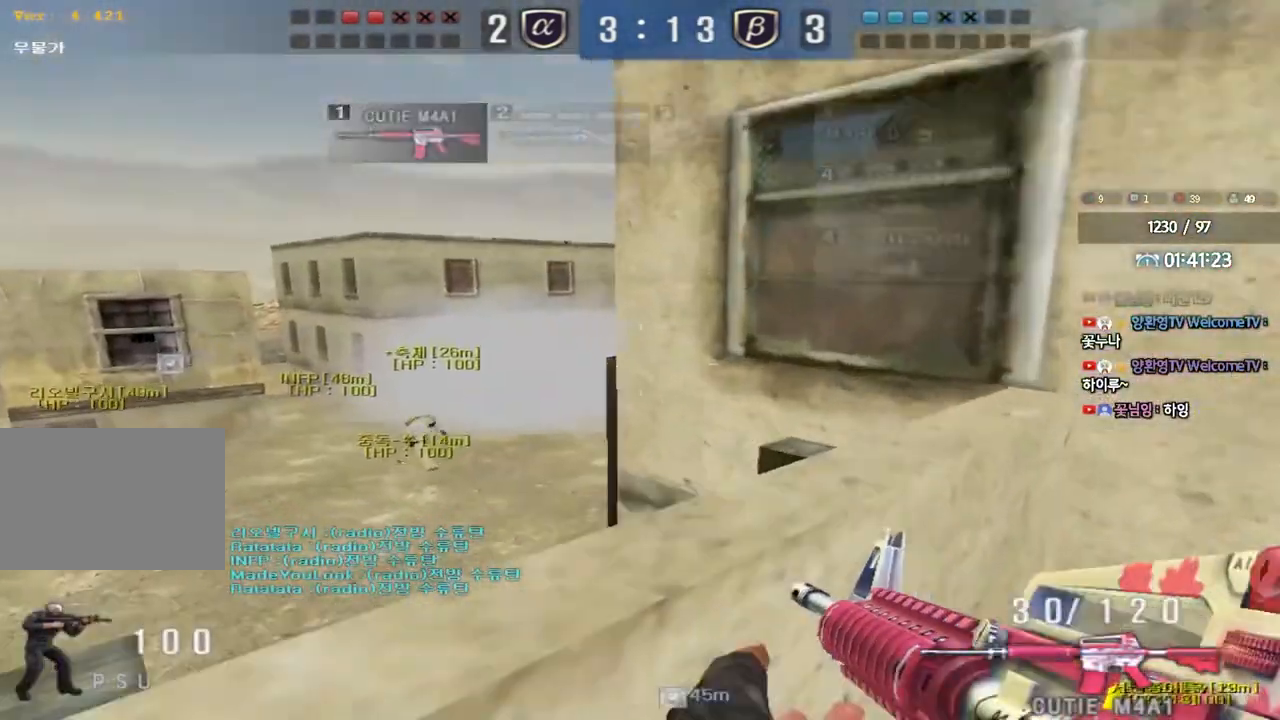
{"keys": [], "events": [[217, "a", "up"], [250, "a", "down"], [433, "a", "up"]]}
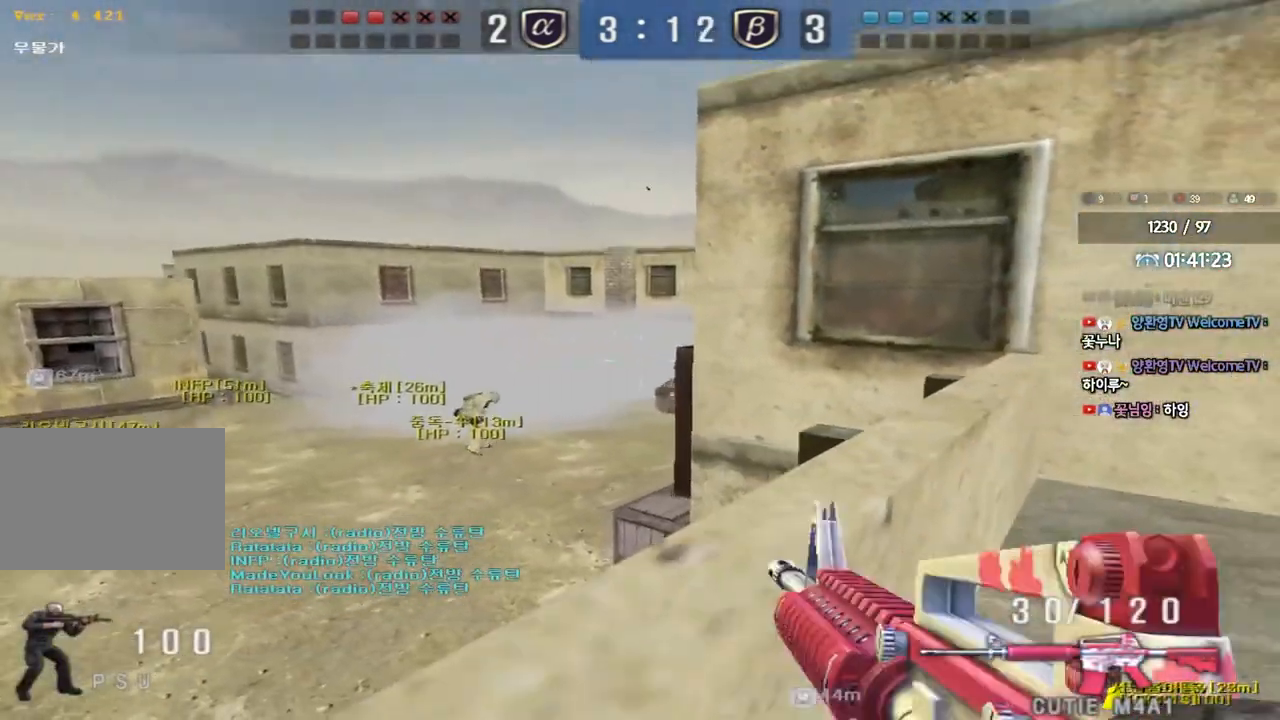
{"keys": ["w"], "events": [[450, "w", "down"]]}
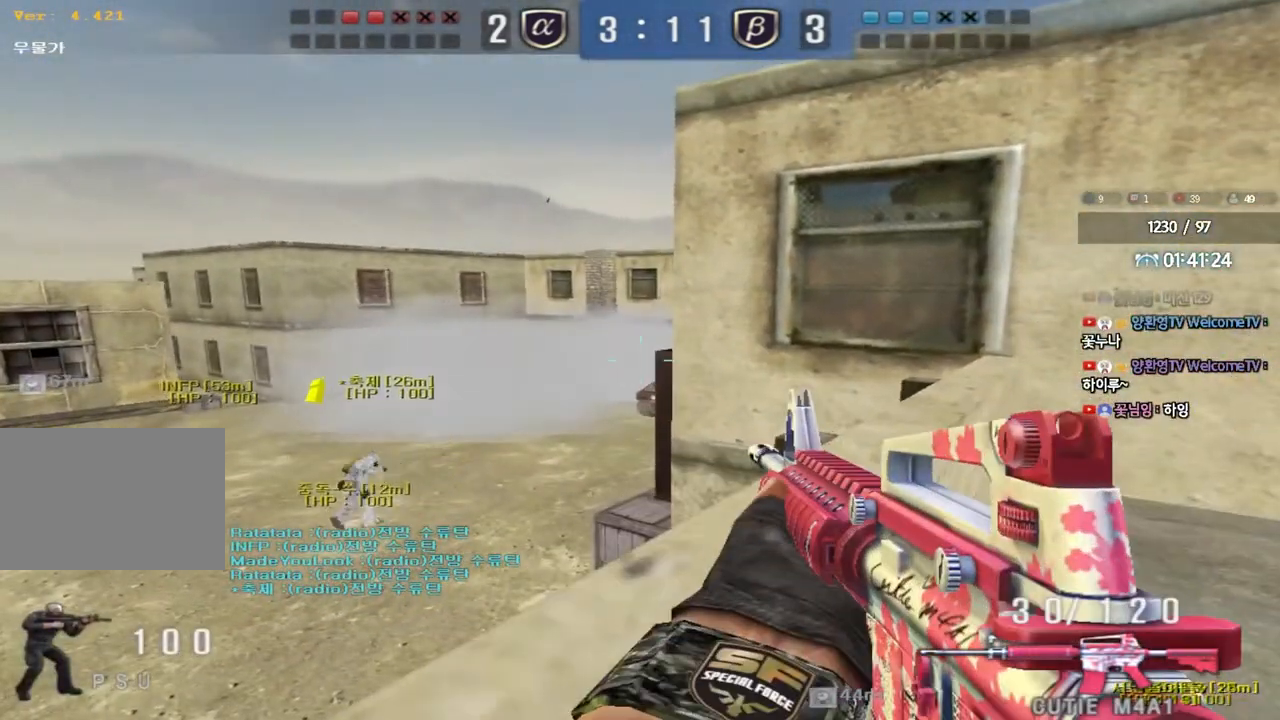
{"keys": ["a", "w"], "events": [[233, "space", "down"], [367, "a", "down"], [367, "space", "up"]]}